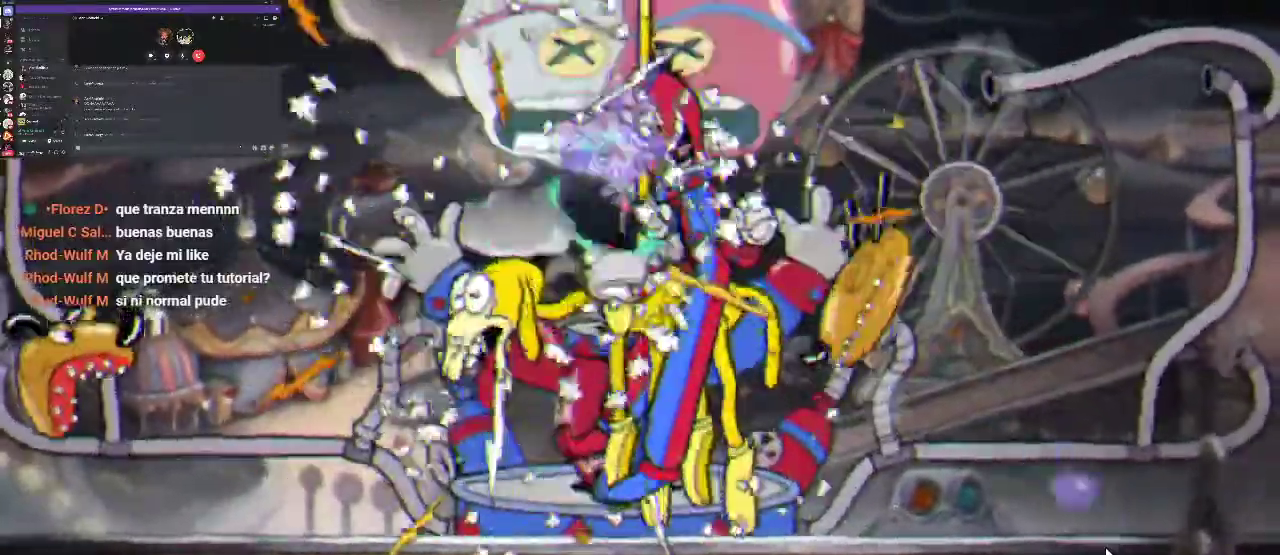
Gameplay with a controller (Xbox layout); each line is a JSON object with the inputs held at the frame after it. "events" lists button and stick changes between this image and that frame as [ms after this image, input, new state], when the widget could be followed in between. Not read: L3 R3.
{"buttons": ["R1", "DPAD_UP"], "left_stick": "center", "right_stick": "center", "events": [[33, "X", "up"], [133, "A", "up"], [133, "X", "down"], [233, "X", "up"], [333, "A", "down"], [333, "X", "down"], [433, "X", "up"], [500, "A", "up"]]}
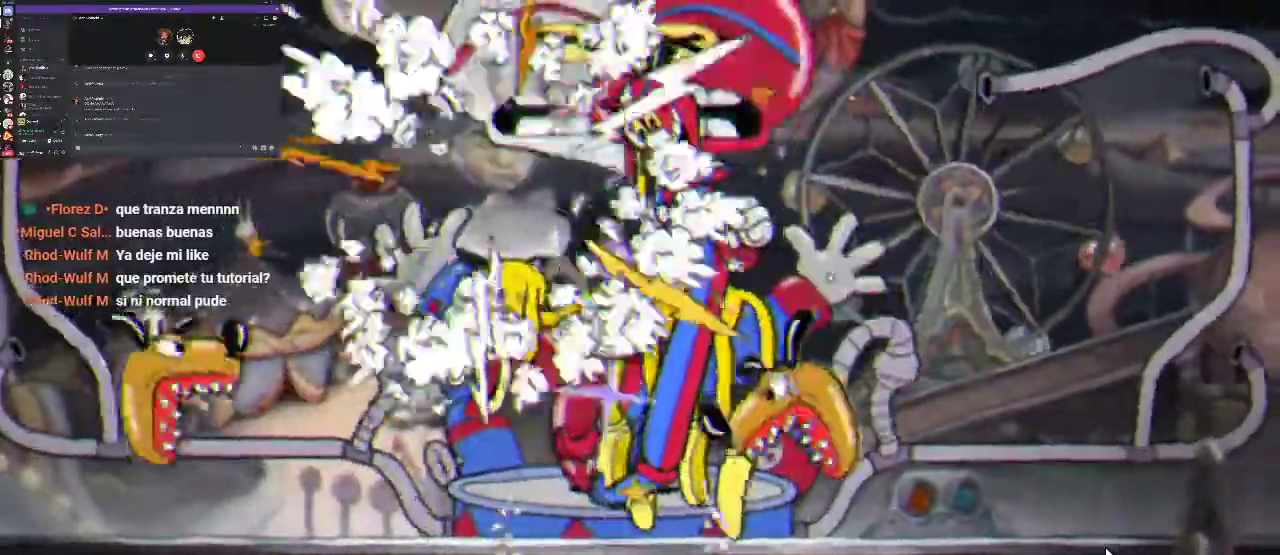
{"buttons": ["X", "R1", "DPAD_UP"], "left_stick": "center", "right_stick": "center", "events": [[33, "X", "down"], [67, "L1", "down"], [100, "X", "up"], [200, "L1", "up"], [200, "X", "down"], [267, "X", "up"], [433, "X", "down"]]}
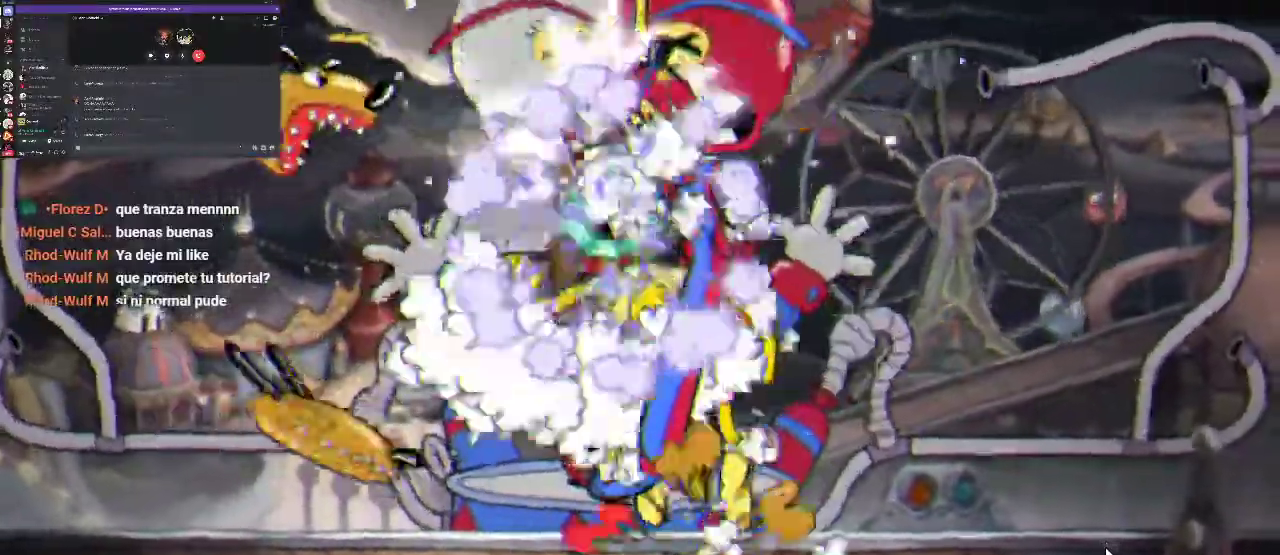
{"buttons": ["X", "R1", "DPAD_UP"], "left_stick": "center", "right_stick": "center", "events": [[33, "X", "up"], [133, "X", "down"], [200, "X", "up"], [333, "DPAD_RIGHT", "down"], [333, "X", "down"], [500, "DPAD_RIGHT", "up"]]}
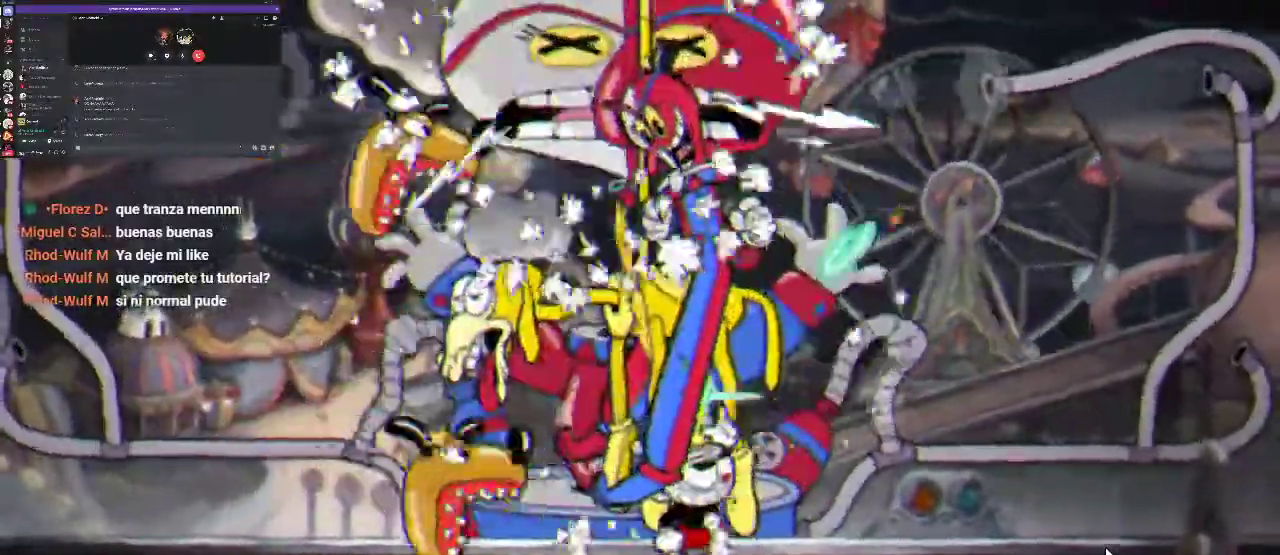
{"buttons": ["A", "X", "R1", "DPAD_UP", "DPAD_RIGHT"], "left_stick": "center", "right_stick": "center", "events": [[67, "A", "down"], [133, "DPAD_LEFT", "down"], [300, "DPAD_LEFT", "up"], [500, "DPAD_RIGHT", "down"]]}
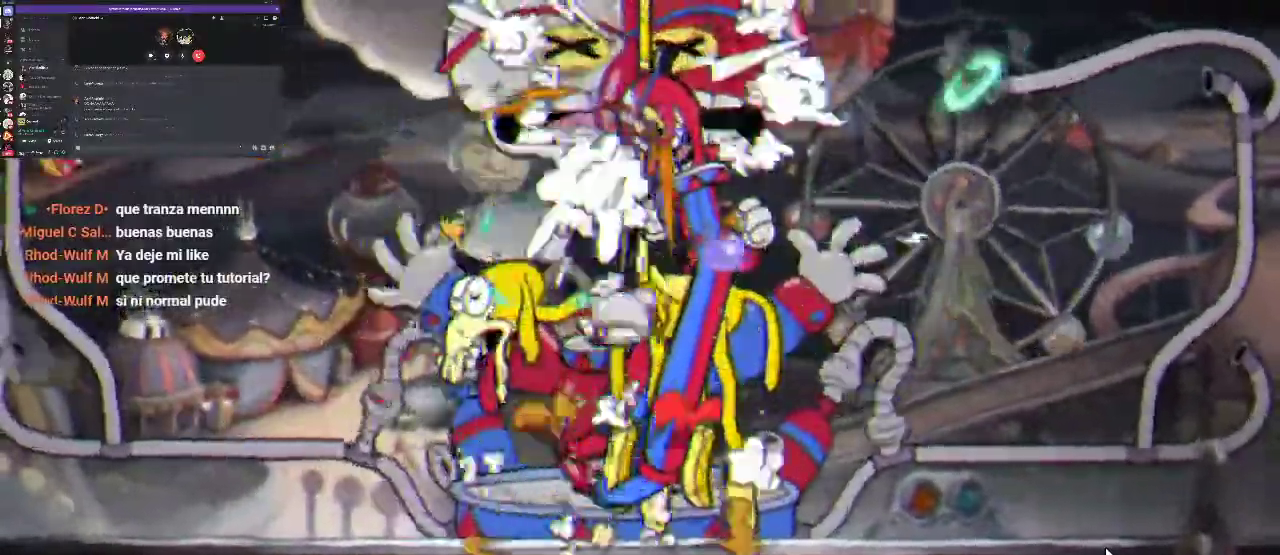
{"buttons": ["X", "R1", "DPAD_UP"], "left_stick": "center", "right_stick": "center", "events": [[200, "DPAD_RIGHT", "up"], [300, "DPAD_LEFT", "down"], [467, "A", "up"], [467, "DPAD_LEFT", "up"]]}
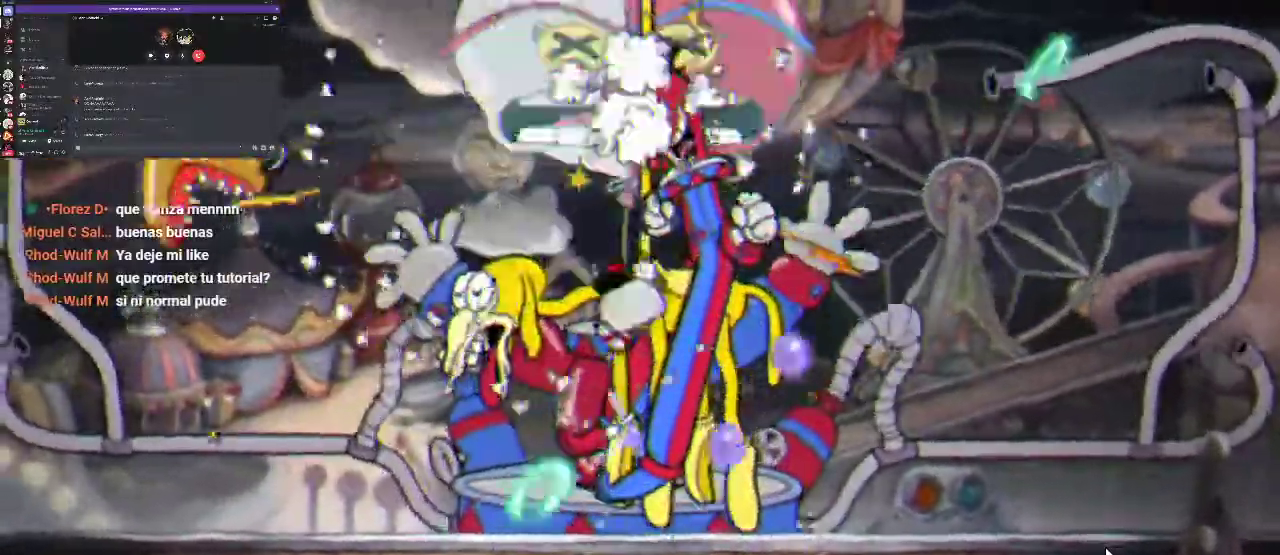
{"buttons": ["R1", "DPAD_UP"], "left_stick": "center", "right_stick": "center", "events": [[167, "X", "up"], [400, "X", "down"], [467, "X", "up"]]}
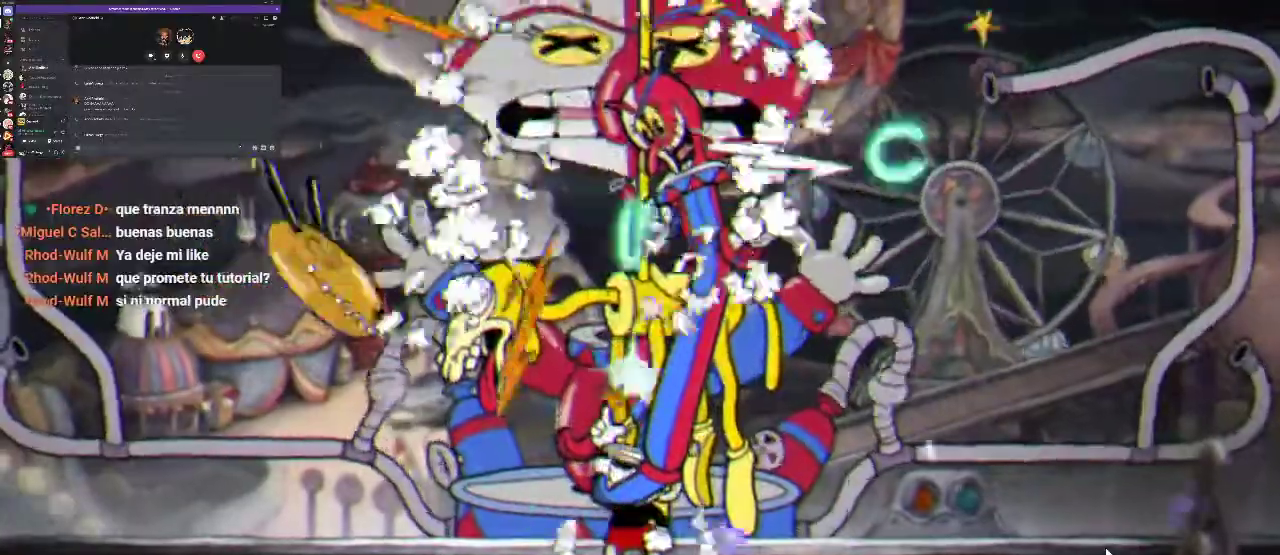
{"buttons": ["X", "L1", "R1", "DPAD_UP"], "left_stick": "center", "right_stick": "center", "events": [[100, "X", "down"], [133, "A", "down"], [300, "A", "up"], [367, "L1", "down"]]}
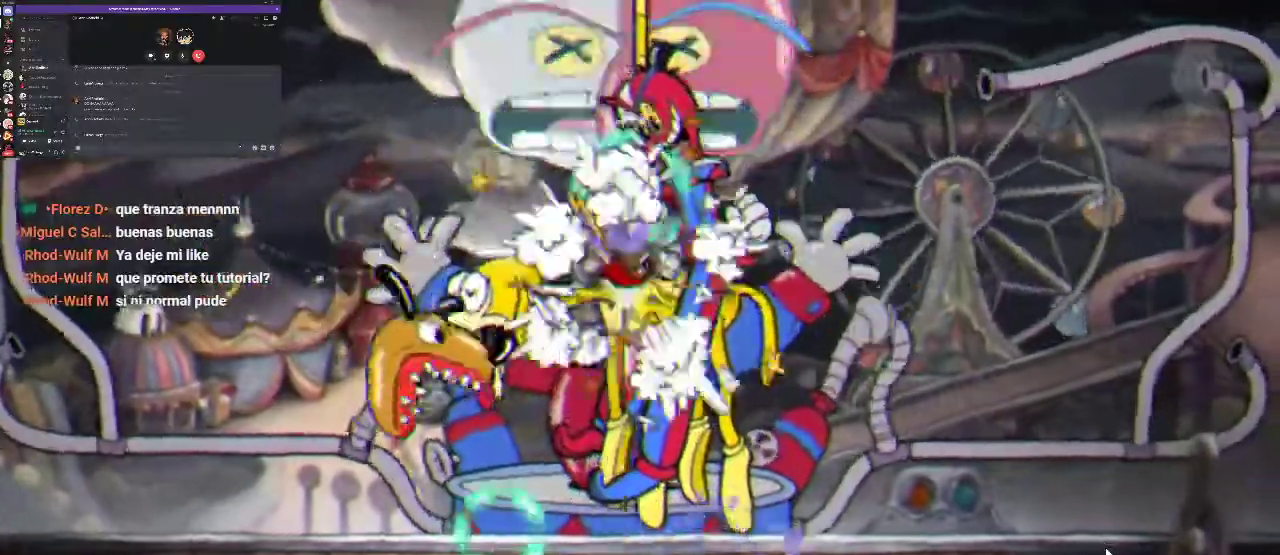
{"buttons": ["R1", "DPAD_UP"], "left_stick": "center", "right_stick": "center", "events": [[33, "L1", "up"], [300, "X", "up"], [367, "X", "down"], [467, "X", "up"]]}
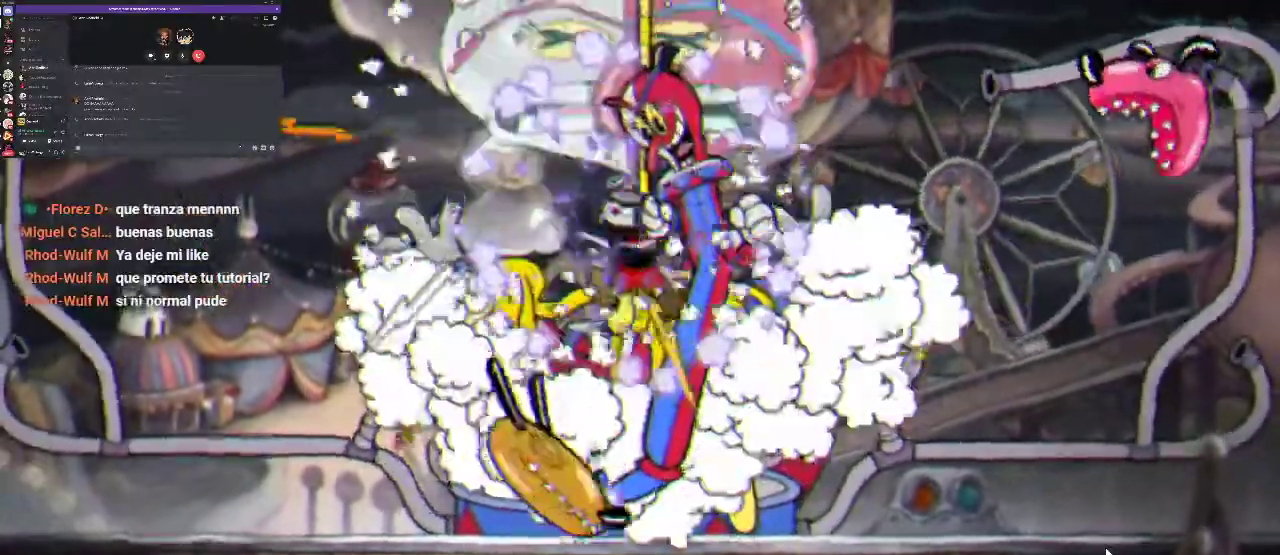
{"buttons": ["X", "R1", "DPAD_UP"], "left_stick": "center", "right_stick": "center", "events": [[67, "X", "down"], [167, "DPAD_LEFT", "down"], [167, "X", "up"], [267, "X", "down"], [367, "X", "up"], [467, "X", "down"], [500, "DPAD_LEFT", "up"]]}
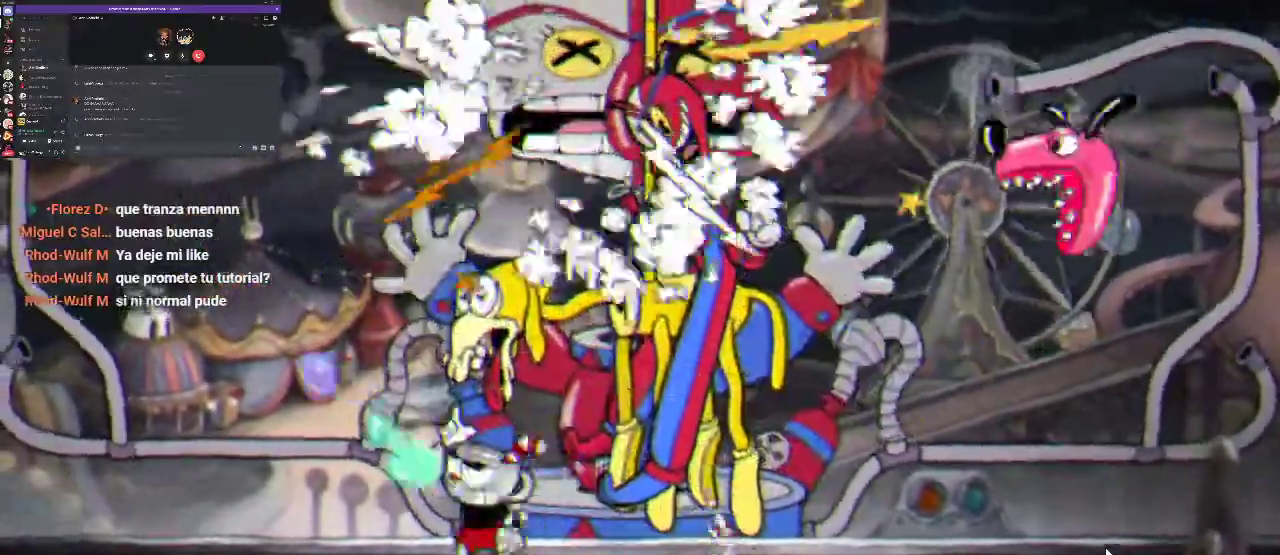
{"buttons": ["R1", "DPAD_UP"], "left_stick": "center", "right_stick": "center", "events": [[67, "DPAD_RIGHT", "down"], [67, "X", "up"], [167, "A", "down"], [167, "X", "down"], [267, "A", "up"], [267, "DPAD_RIGHT", "up"], [267, "X", "up"], [367, "X", "down"], [433, "X", "up"]]}
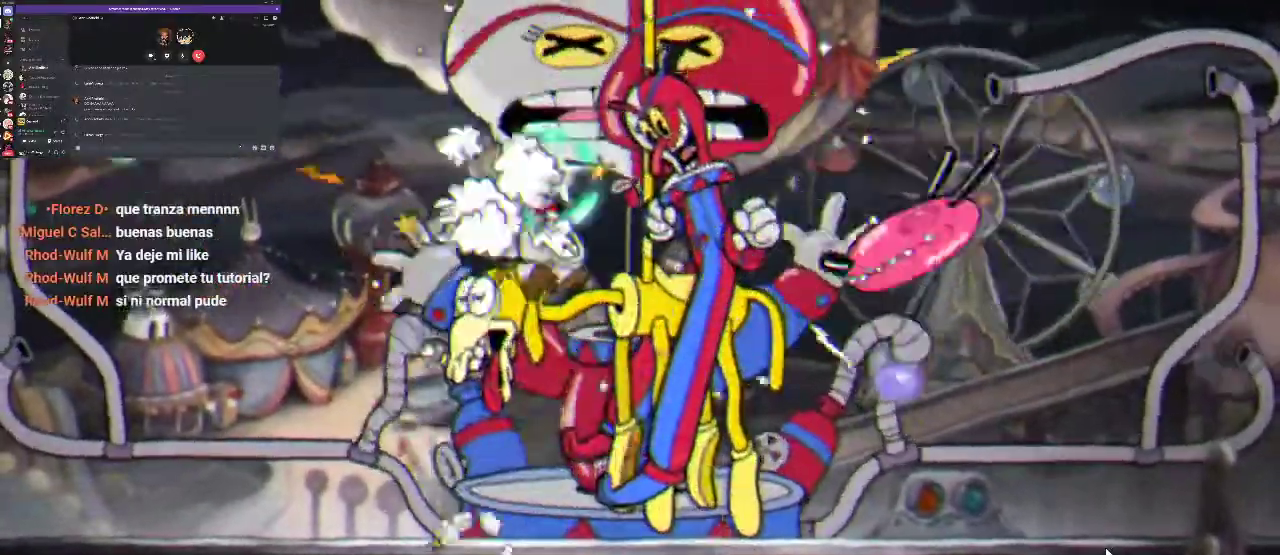
{"buttons": ["A", "R1", "DPAD_UP"], "left_stick": "center", "right_stick": "center", "events": [[67, "X", "down"], [133, "X", "up"], [233, "X", "down"], [367, "A", "down"], [367, "X", "up"], [433, "X", "down"], [500, "X", "up"]]}
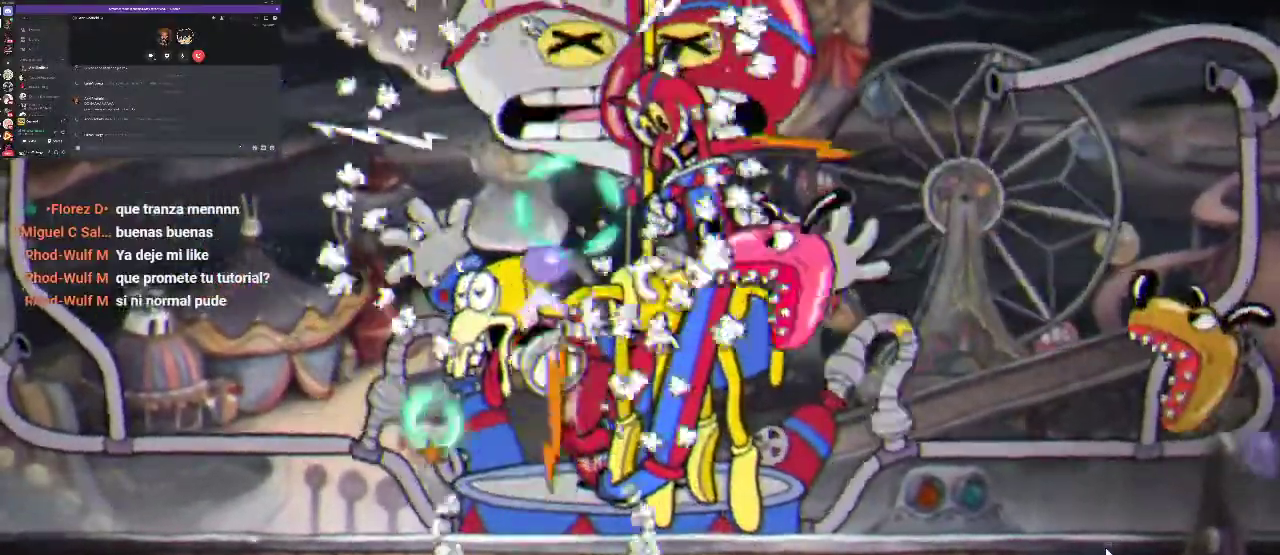
{"buttons": ["A", "X", "R1", "DPAD_UP"], "left_stick": "center", "right_stick": "center", "events": [[67, "A", "up"], [100, "X", "down"], [133, "DPAD_RIGHT", "down"], [233, "DPAD_RIGHT", "up"], [267, "A", "down"], [367, "X", "up"], [400, "A", "up"], [467, "A", "down"], [467, "X", "down"]]}
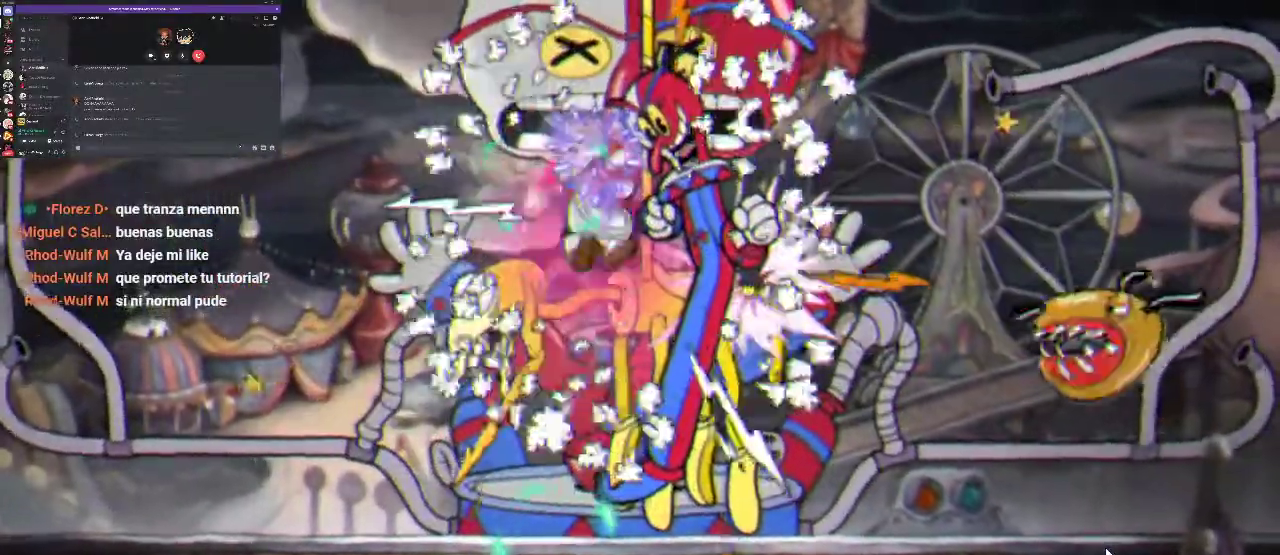
{"buttons": ["R1", "DPAD_UP"], "left_stick": "center", "right_stick": "center", "events": [[33, "A", "up"], [33, "X", "up"], [167, "X", "down"], [300, "X", "up"], [367, "X", "down"], [433, "X", "up"]]}
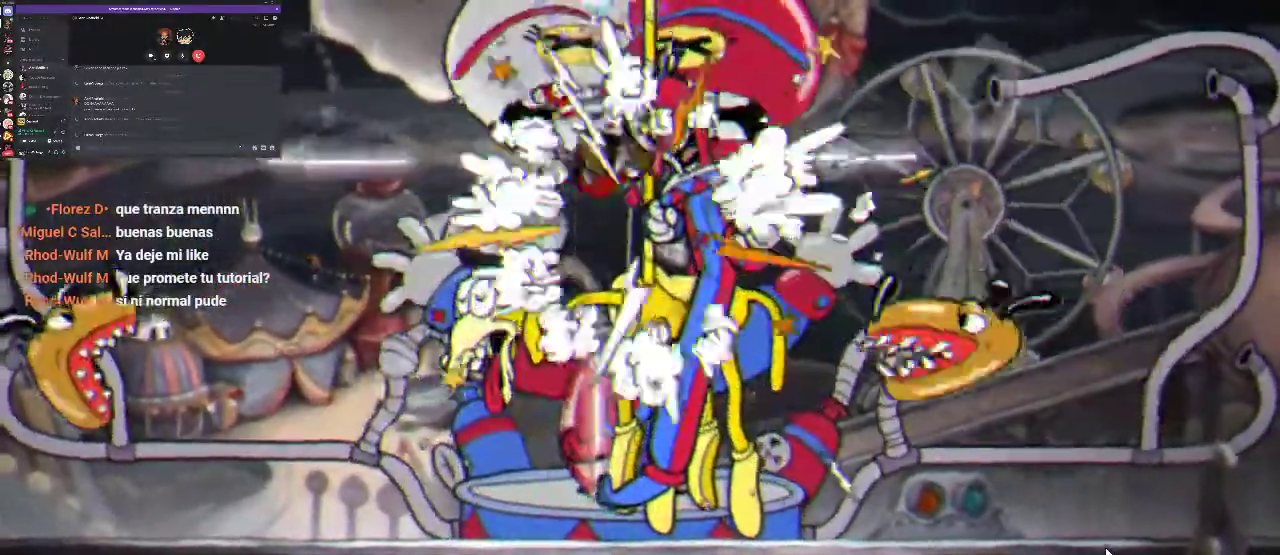
{"buttons": ["X", "R1", "DPAD_UP"], "left_stick": "center", "right_stick": "center", "events": [[67, "X", "down"], [133, "X", "up"], [467, "X", "down"]]}
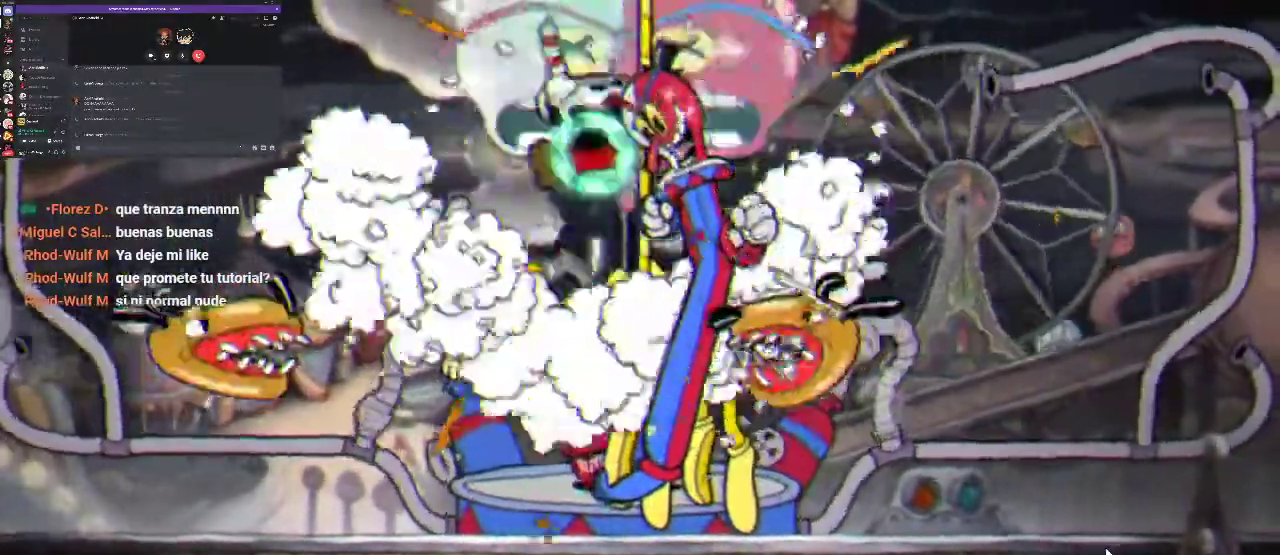
{"buttons": ["R1", "DPAD_UP"], "left_stick": "center", "right_stick": "center", "events": [[67, "X", "up"], [167, "X", "down"], [233, "X", "up"], [367, "X", "down"], [467, "X", "up"]]}
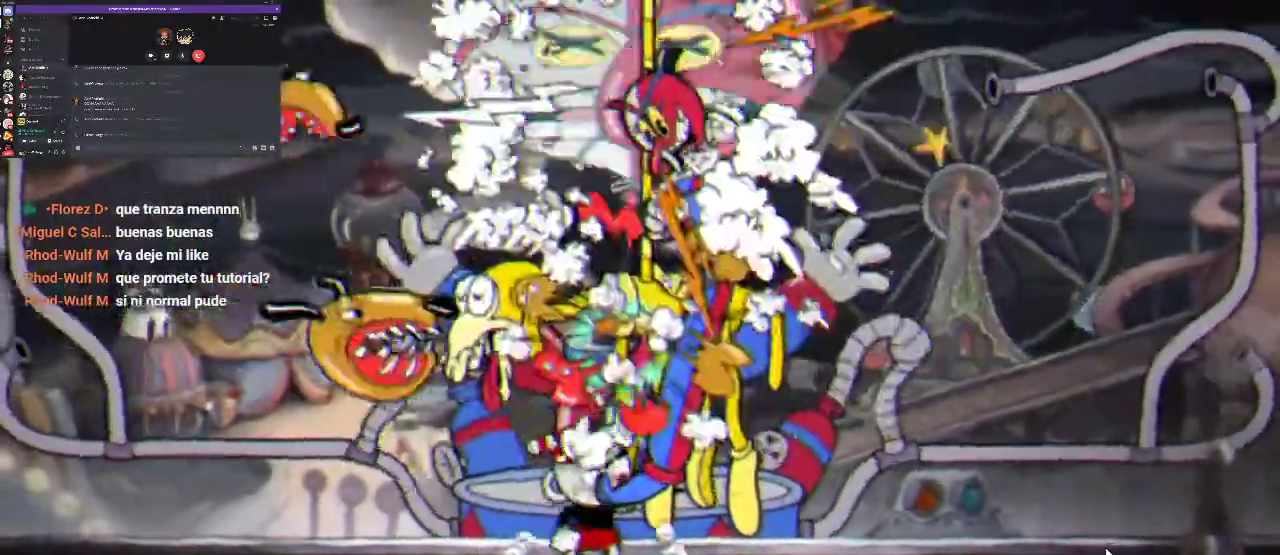
{"buttons": ["R1", "DPAD_UP"], "left_stick": "center", "right_stick": "center", "events": [[33, "X", "down"], [133, "X", "up"], [233, "X", "down"], [333, "X", "up"], [433, "X", "down"], [500, "X", "up"]]}
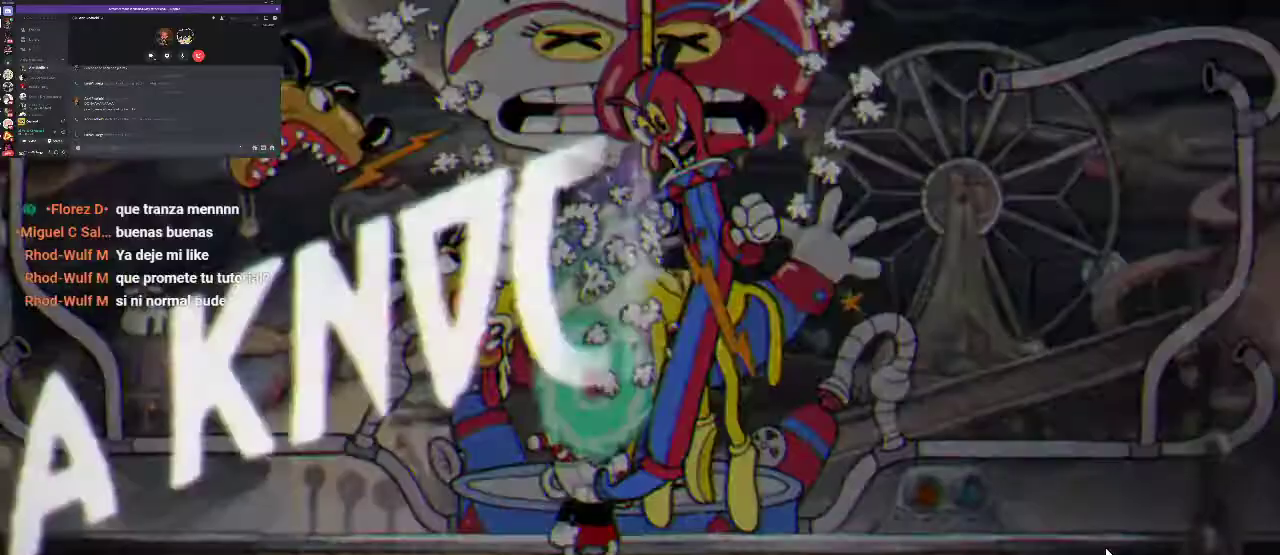
{"buttons": [], "left_stick": "center", "right_stick": "center", "events": [[100, "X", "down"], [200, "X", "up"], [300, "X", "down"], [367, "X", "up"], [400, "DPAD_UP", "up"], [433, "R1", "up"]]}
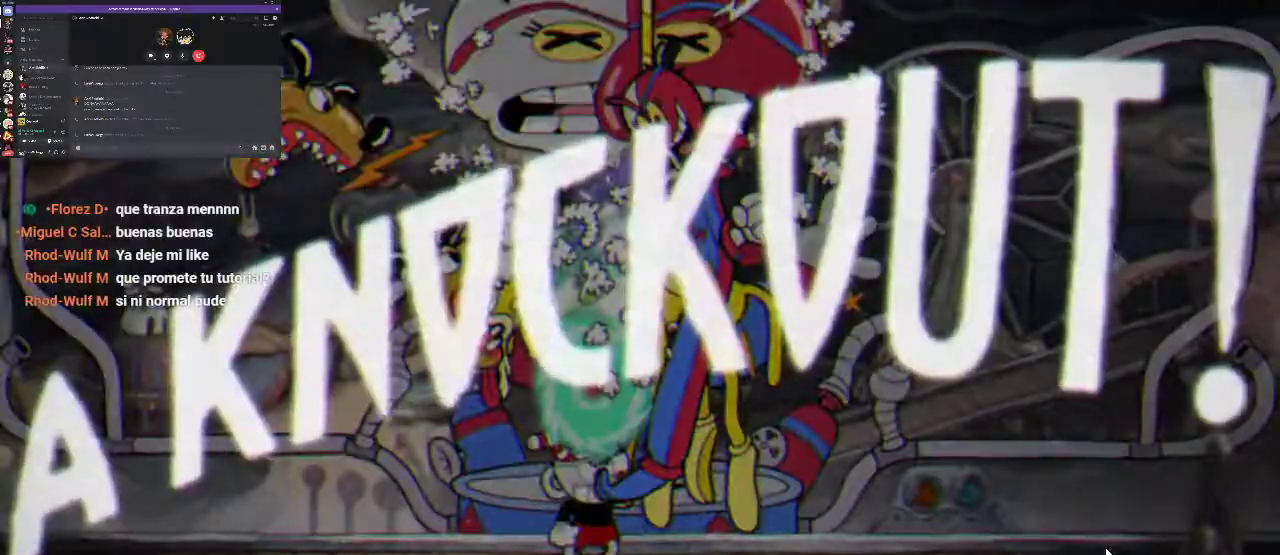
{"buttons": [], "left_stick": "center", "right_stick": "center", "events": []}
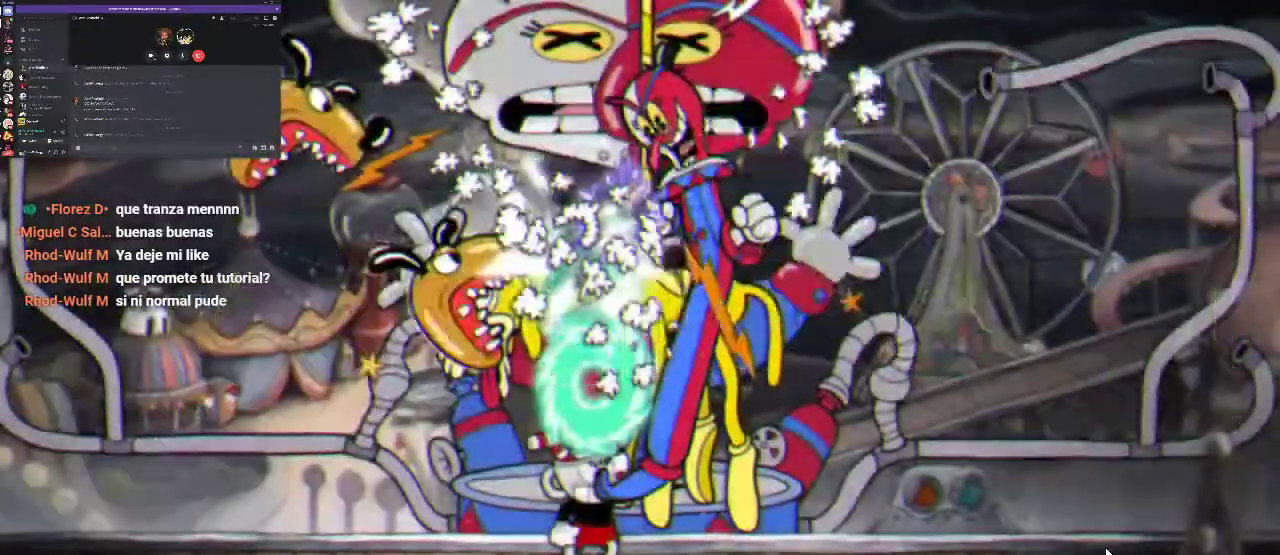
{"buttons": [], "left_stick": "center", "right_stick": "center", "events": []}
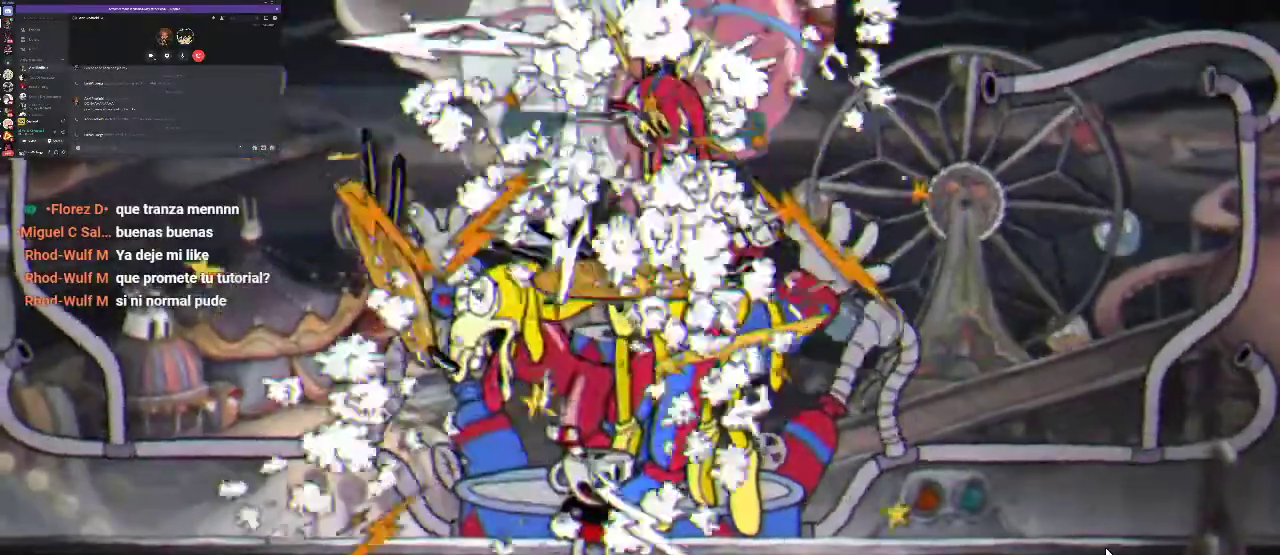
{"buttons": [], "left_stick": "center", "right_stick": "center", "events": []}
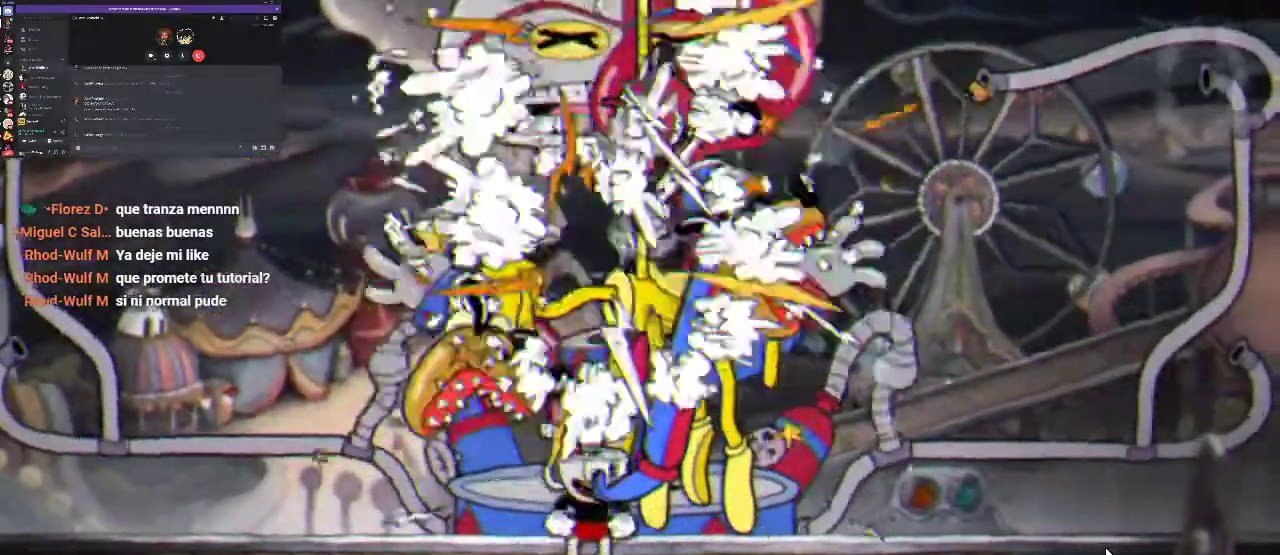
{"buttons": ["A", "DPAD_LEFT"], "left_stick": "center", "right_stick": "center", "events": [[133, "DPAD_RIGHT", "down"], [300, "A", "down"], [367, "DPAD_RIGHT", "up"], [433, "DPAD_LEFT", "down"]]}
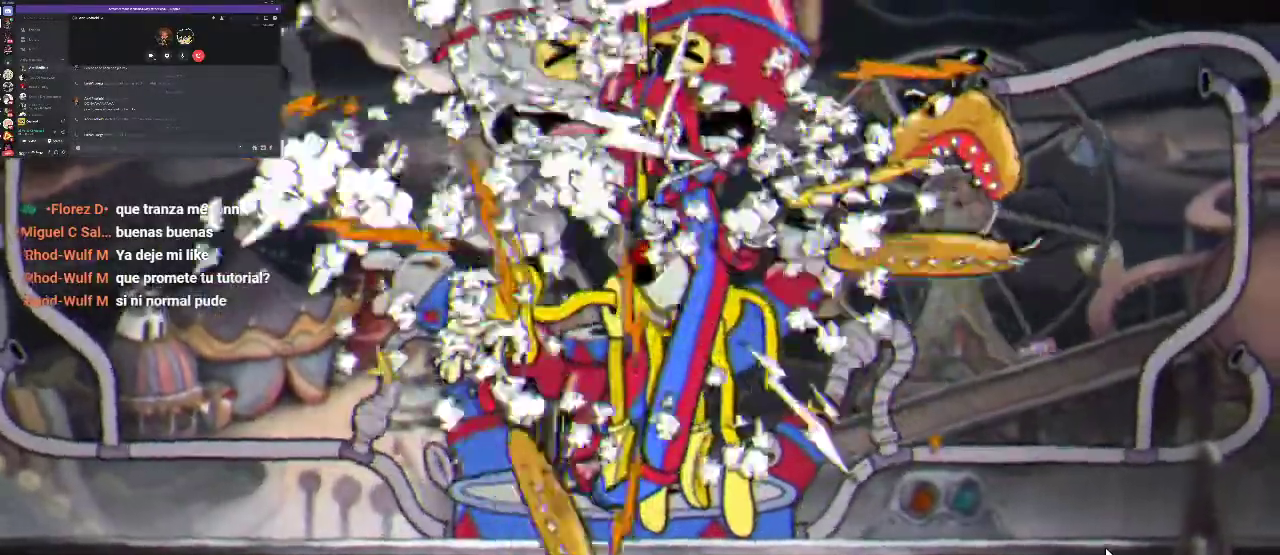
{"buttons": [], "left_stick": "center", "right_stick": "center", "events": [[33, "A", "up"], [367, "DPAD_LEFT", "up"]]}
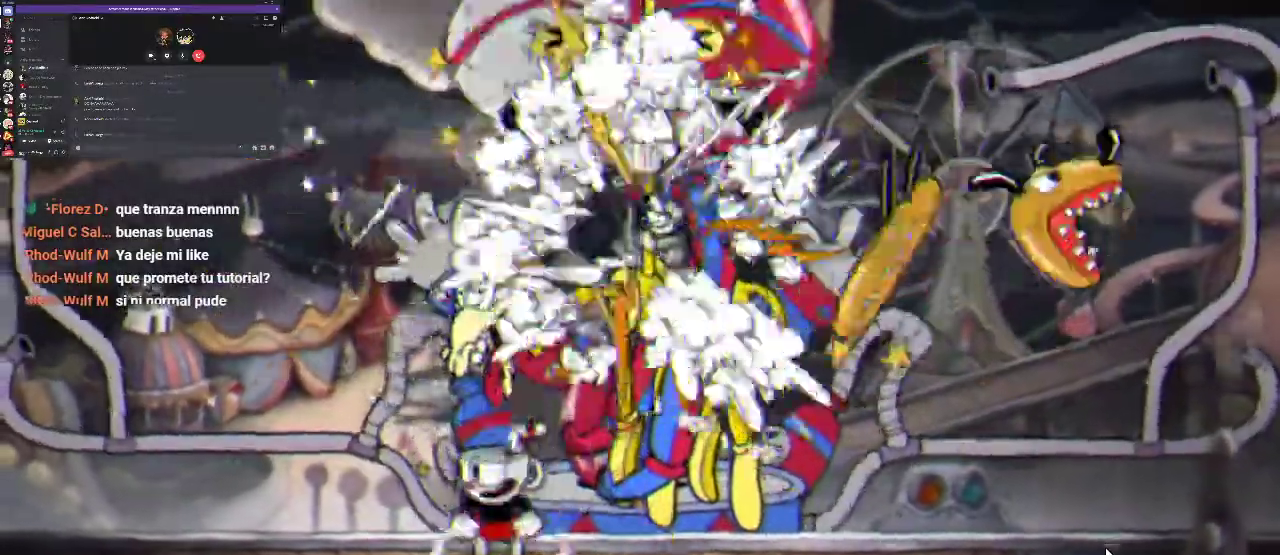
{"buttons": ["A"], "left_stick": "center", "right_stick": "center", "events": [[133, "DPAD_RIGHT", "down"], [200, "DPAD_RIGHT", "up"], [467, "A", "down"]]}
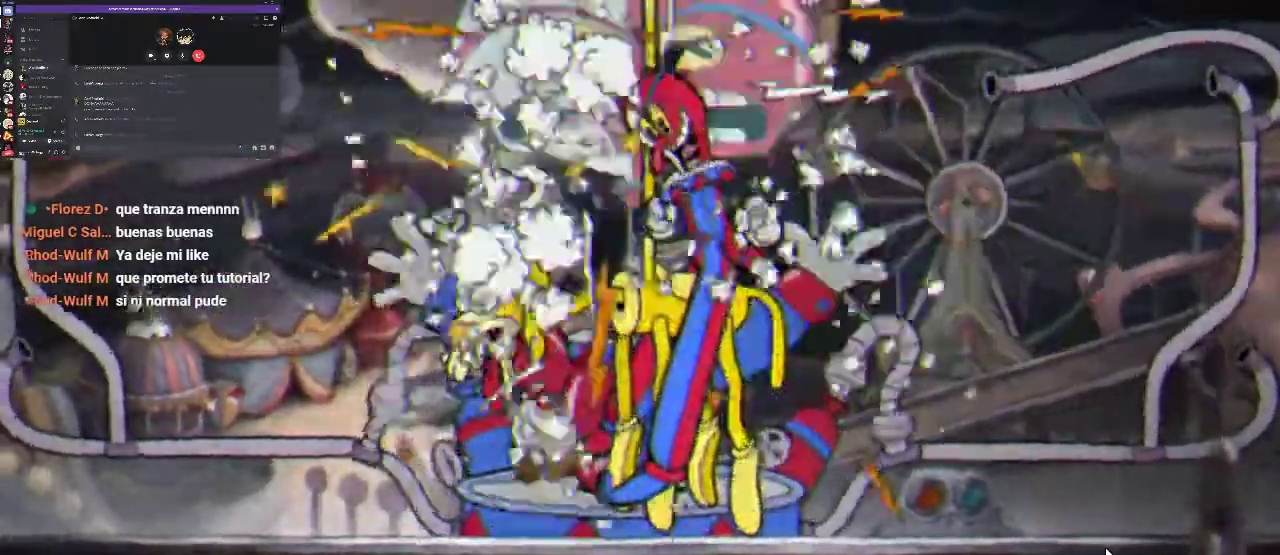
{"buttons": ["DPAD_LEFT"], "left_stick": "center", "right_stick": "center", "events": [[100, "DPAD_RIGHT", "down"], [367, "A", "up"], [367, "DPAD_RIGHT", "up"], [500, "DPAD_LEFT", "down"]]}
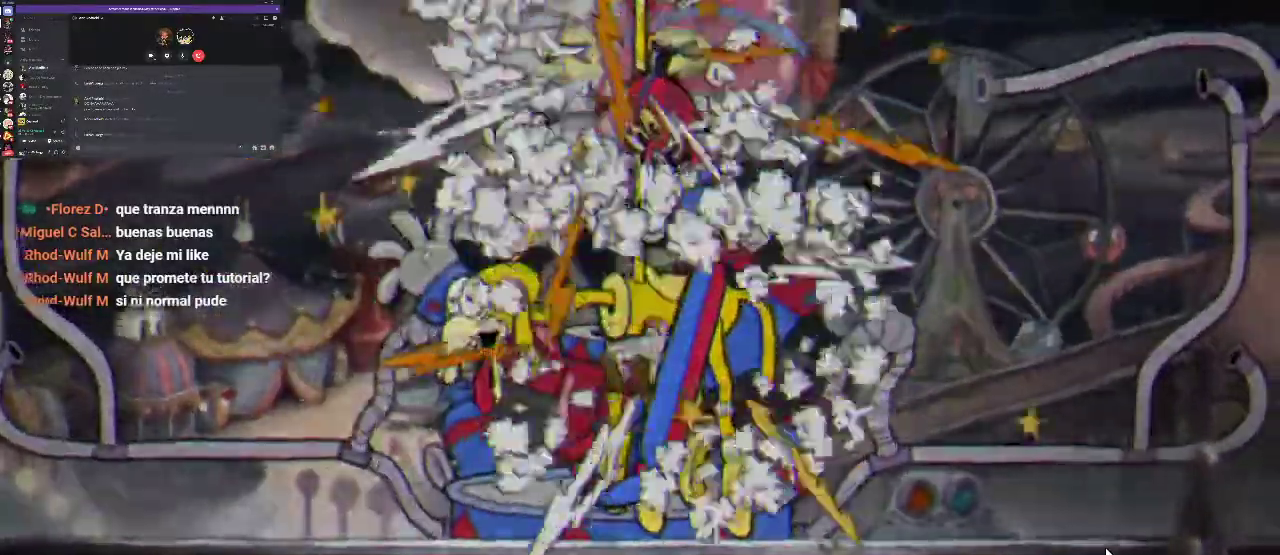
{"buttons": [], "left_stick": "center", "right_stick": "center", "events": [[167, "DPAD_LEFT", "up"]]}